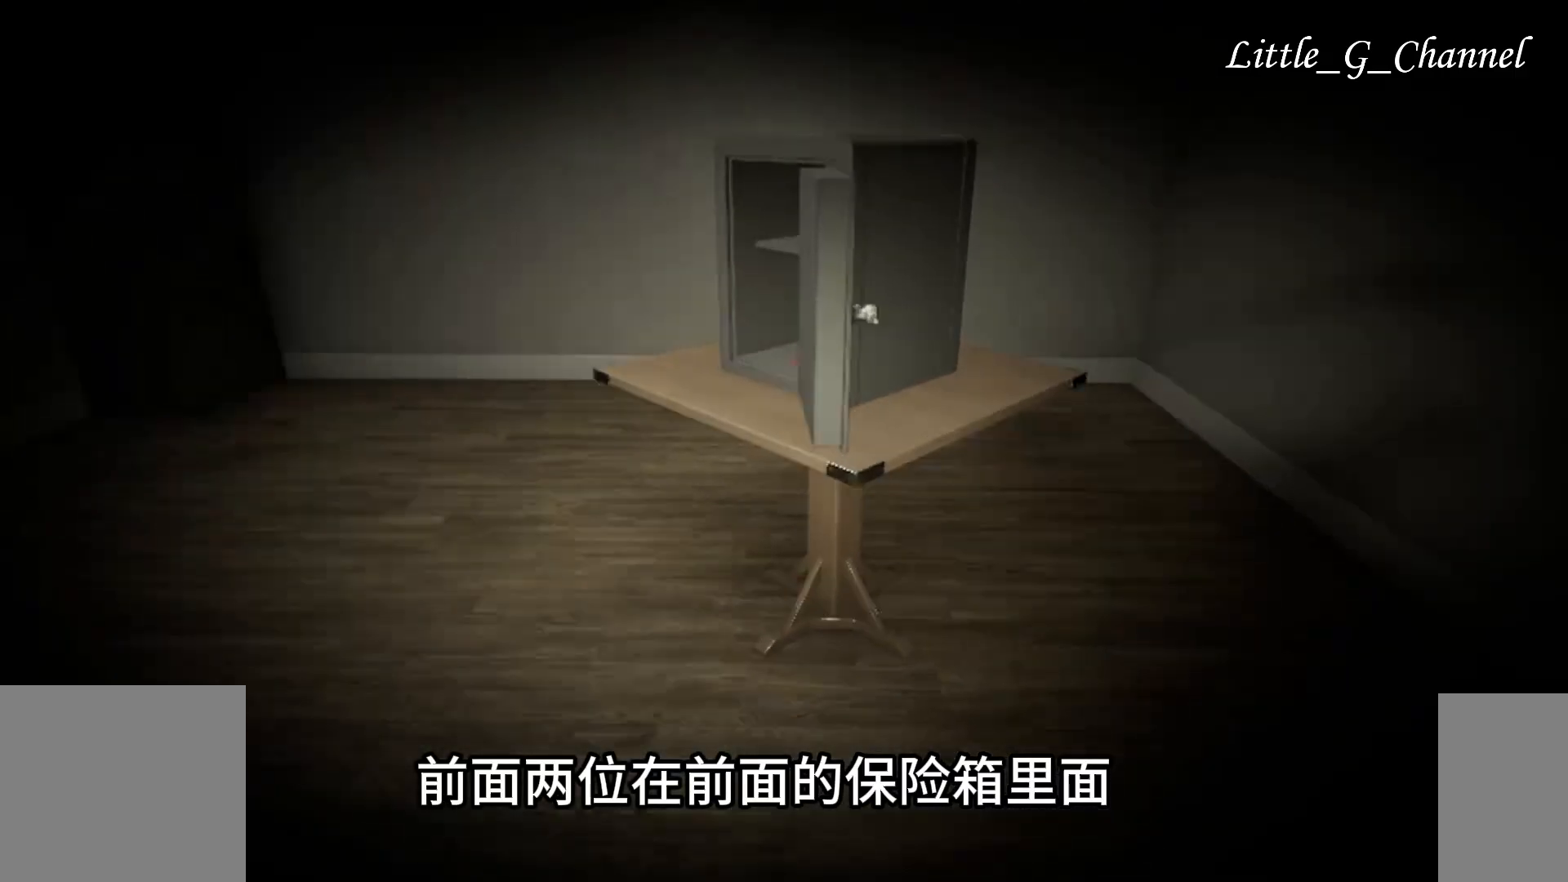
Gameplay with keyboard and mouse; each line is a JSON object with the keys and mouse buttons held at the frame after it. "events" lists presses ("down") and releases ("up") of "1", "2", "3", "4", "5", "a", "alt", "b", "c", "ctrl", "d", "e", "f", "g", "q", "r", "s", "shift", "space", "t", "tab", "v", "w", "x", "z", "mouse_left", "mouse_wheel", "mouse_right", "mouse_mb4" and "mouse_mb5" between this image and that frame as [ms after this image, input, new state], when the widget could be followed in between. "mouse_left", "mouse_wheel", "mouse_right", "mouse_mb4", "mouse_mb5" = the "left", "wheel", "right", "mb4", "mb5" buttons of the "mouse" list. No other keys are recorded. "wheel" means that the mouse wheel is clicked or scrolled. Mouse movement is not recorded.
{"keys": ["s"], "mouse": [], "events": [[183, "a", "up"], [250, "w", "up"], [383, "s", "down"]]}
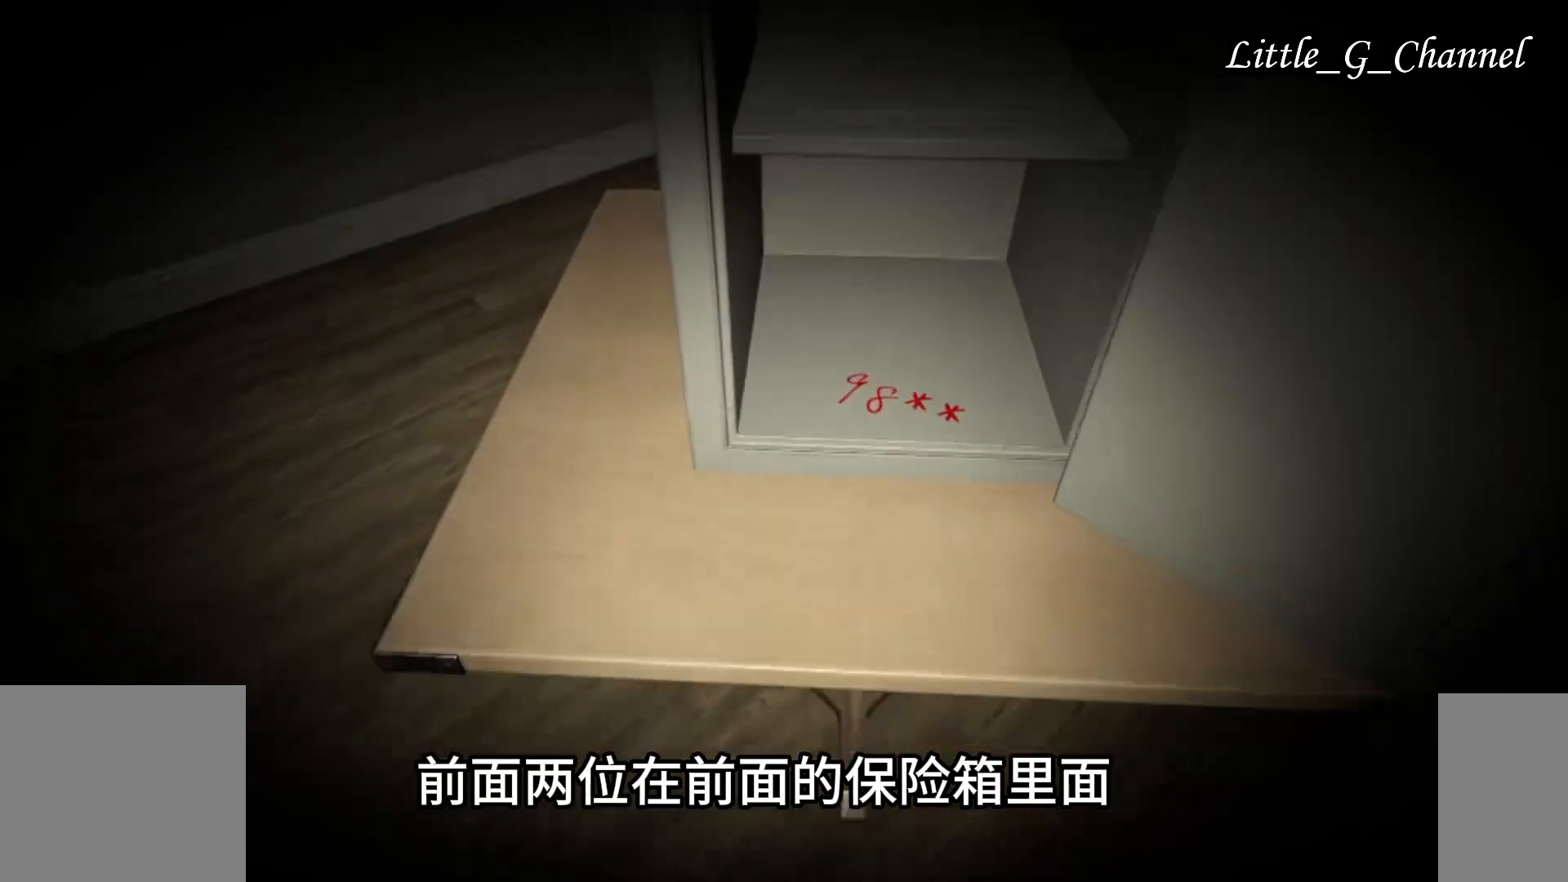
{"keys": ["a", "w"], "mouse": [], "events": [[33, "s", "up"], [400, "s", "down"], [417, "a", "down"], [433, "s", "up"], [433, "w", "down"]]}
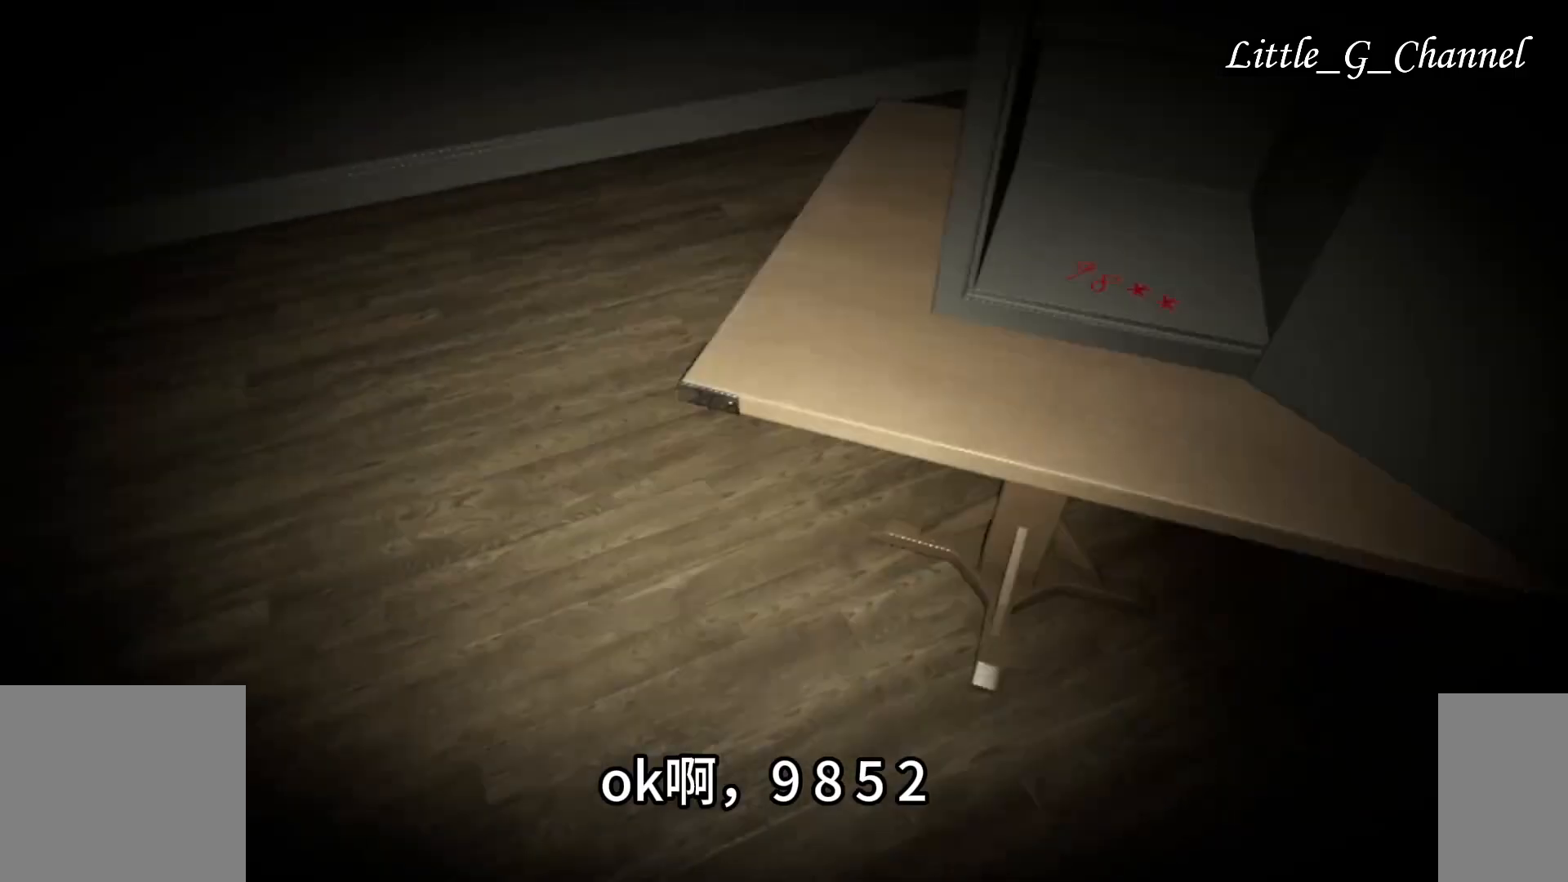
{"keys": ["a", "f", "w"], "mouse": [], "events": [[450, "f", "down"]]}
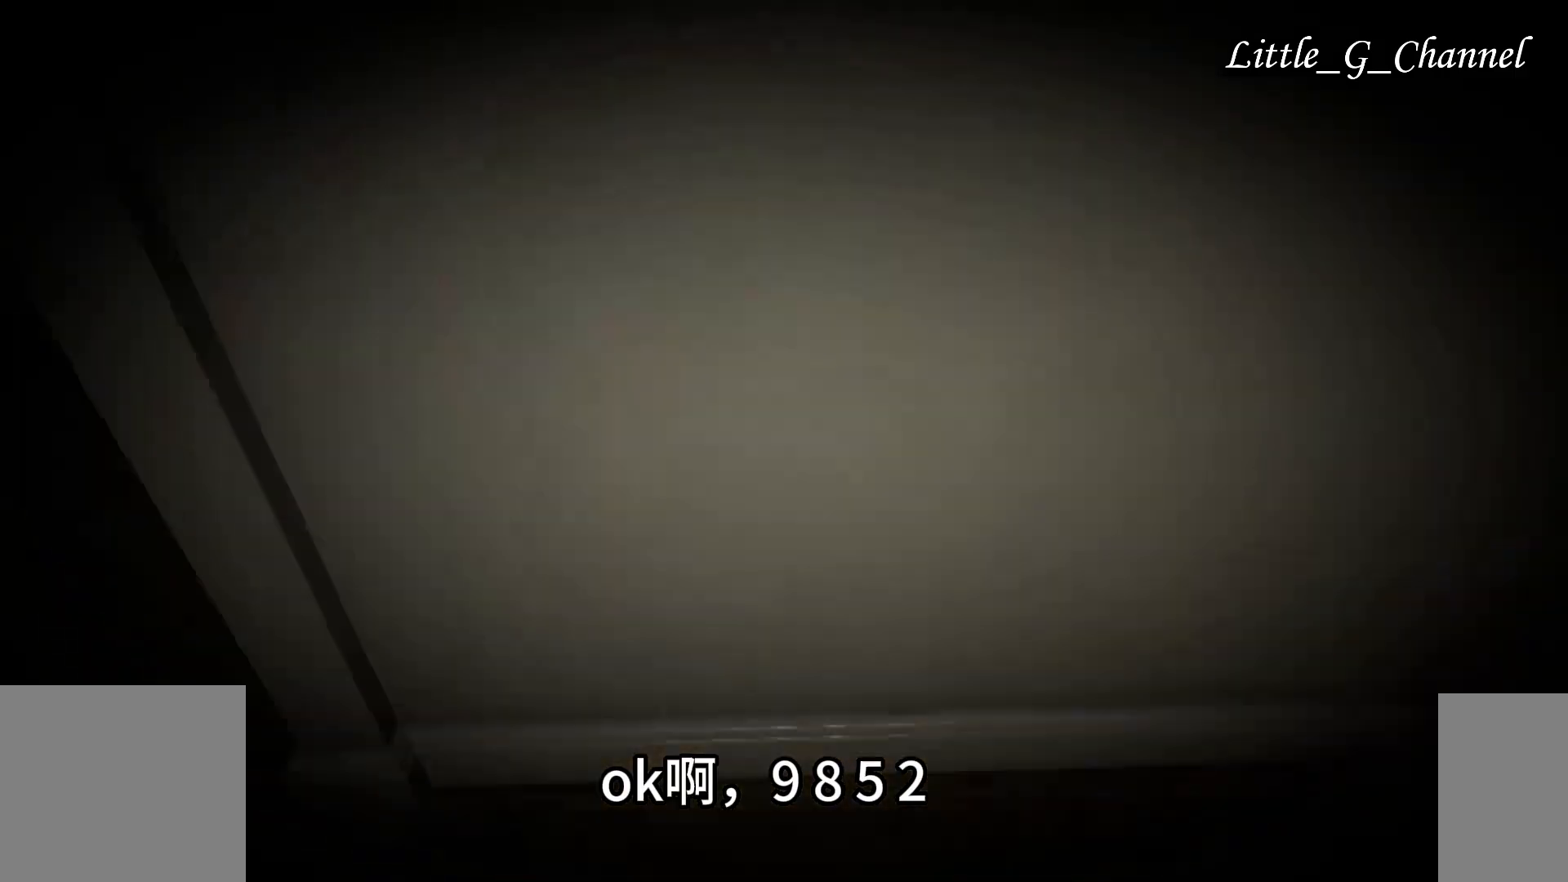
{"keys": ["w"], "mouse": [], "events": [[67, "f", "up"], [250, "a", "up"]]}
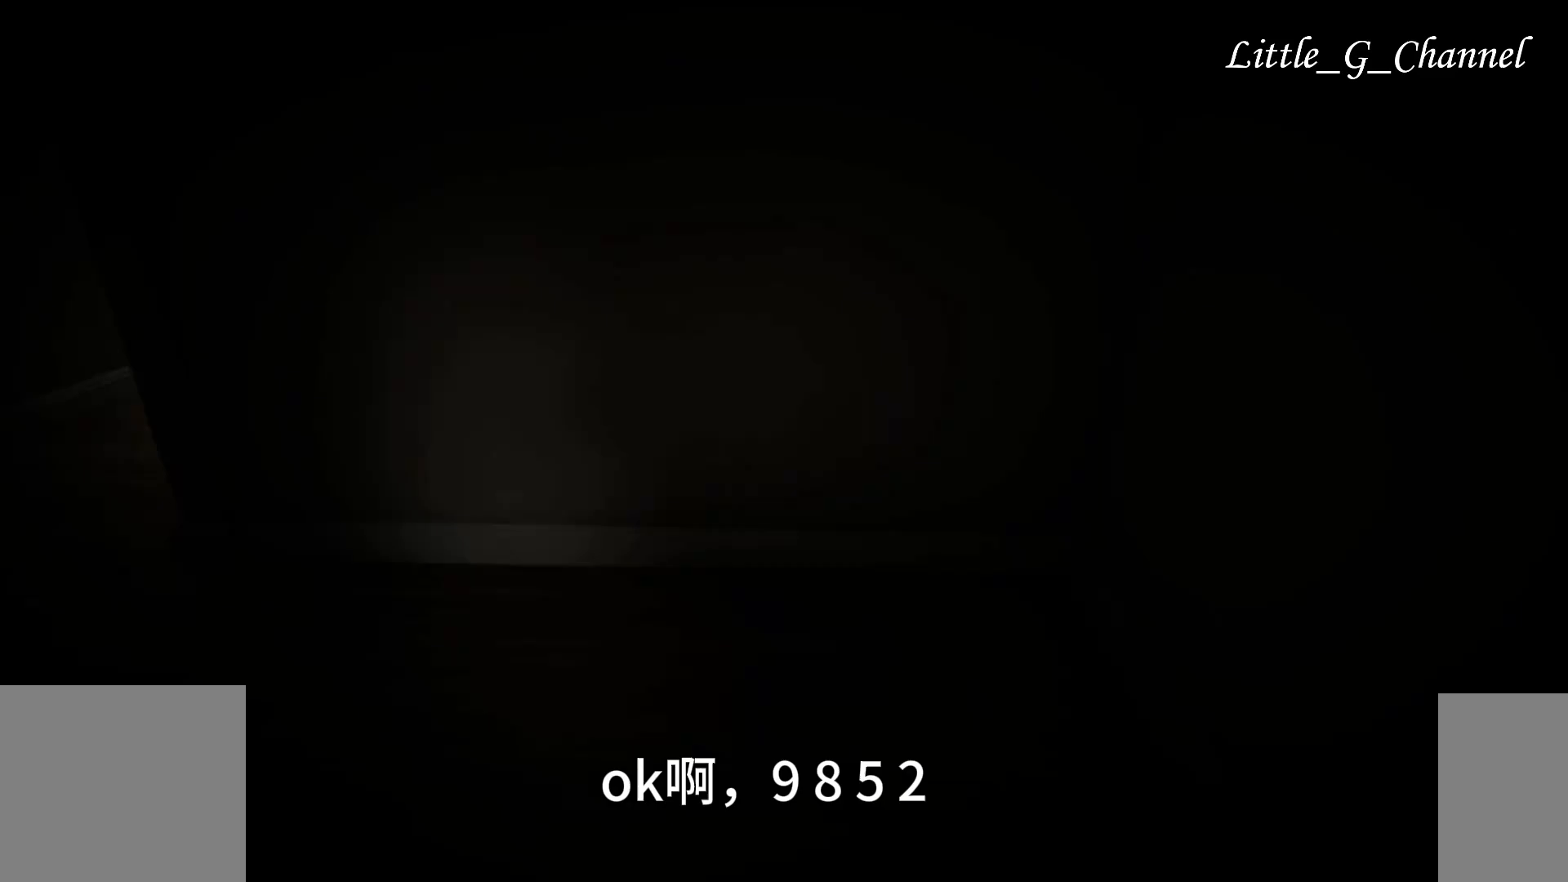
{"keys": ["w"], "mouse": [], "events": [[50, "a", "down"], [483, "a", "up"]]}
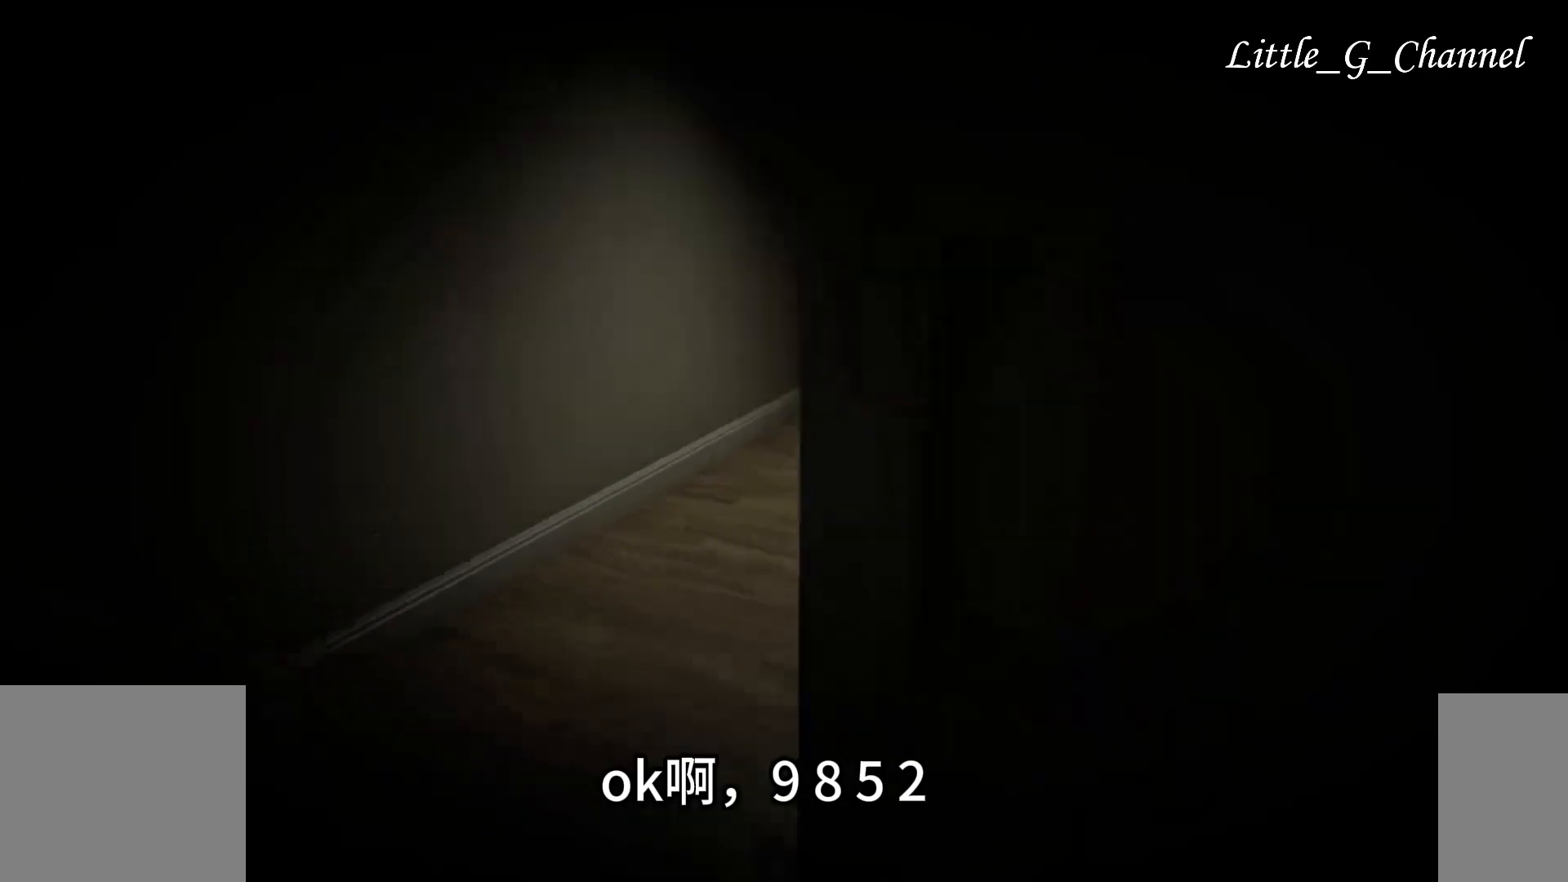
{"keys": ["w"], "mouse": [], "events": []}
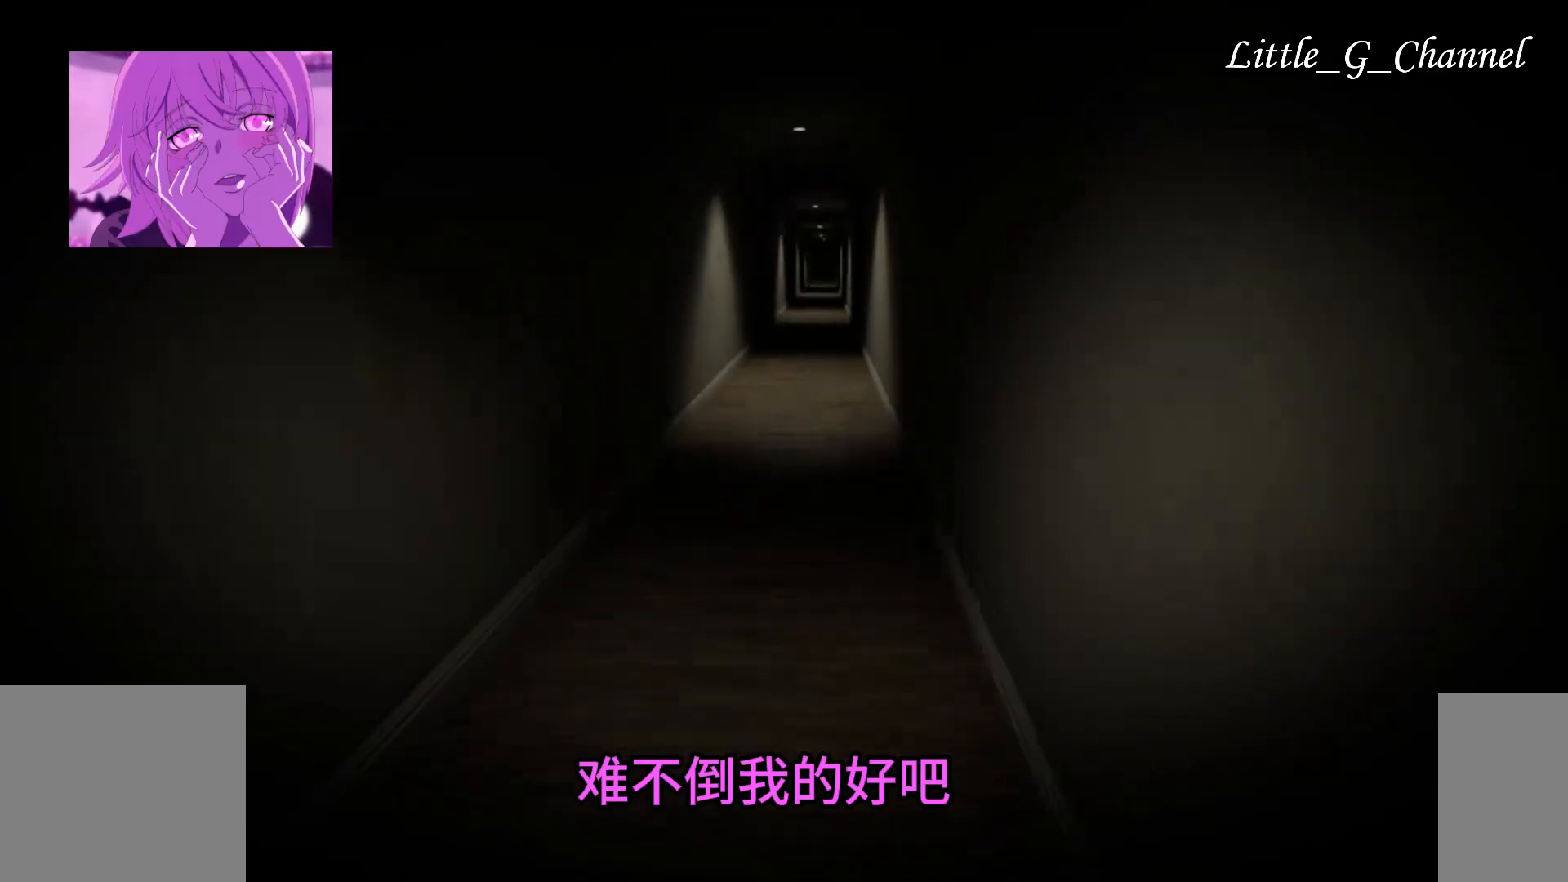
{"keys": ["f", "w"], "mouse": [], "events": [[167, "f", "down"], [250, "f", "up"], [467, "f", "down"]]}
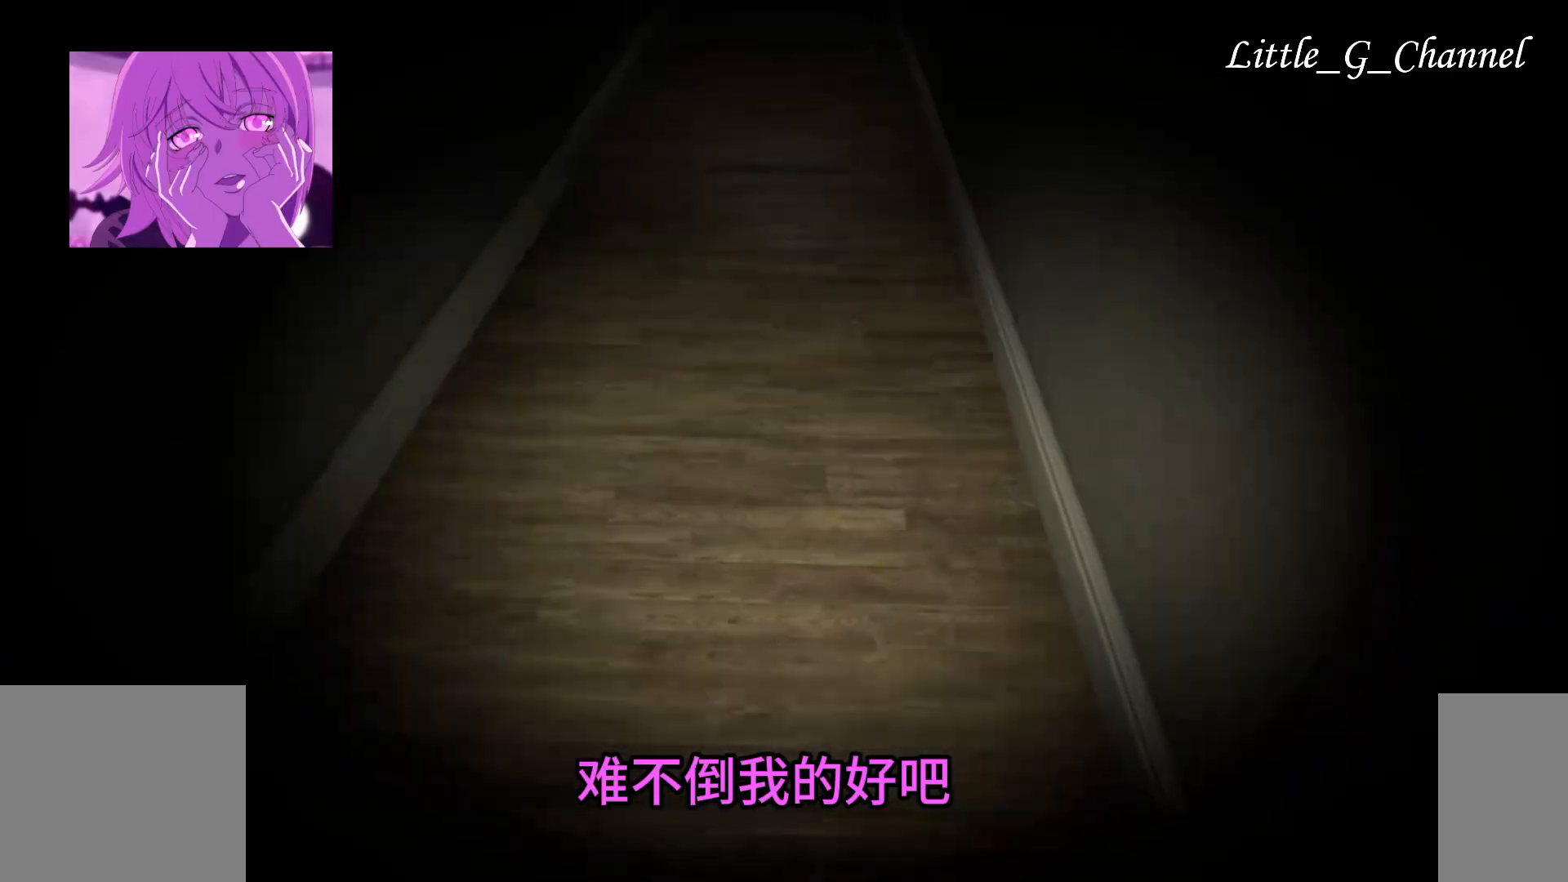
{"keys": ["w"], "mouse": [], "events": [[83, "f", "up"]]}
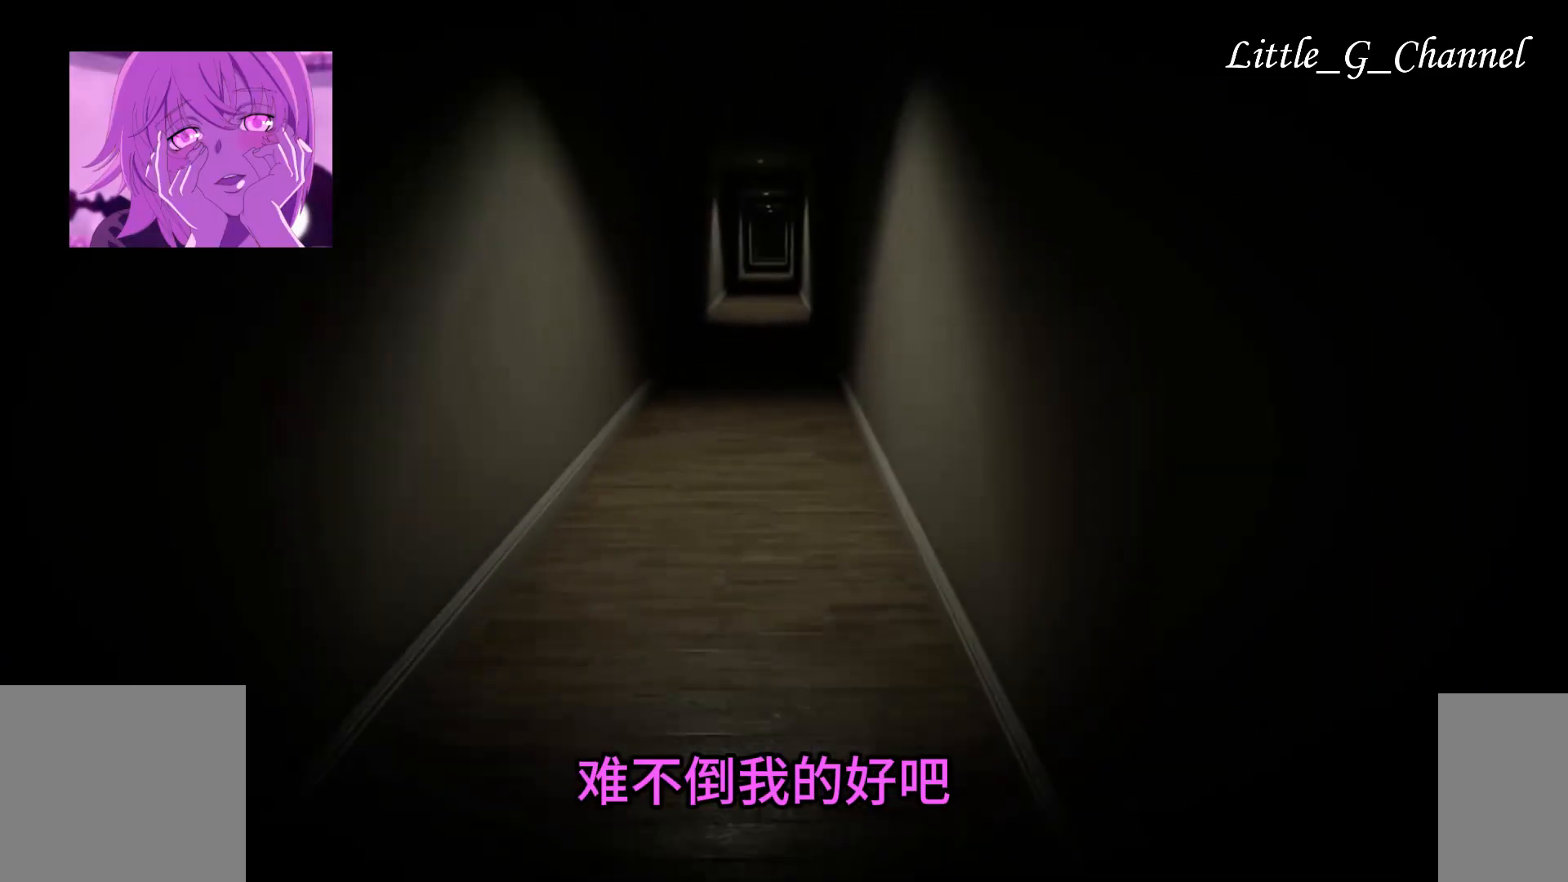
{"keys": ["w"], "mouse": [], "events": []}
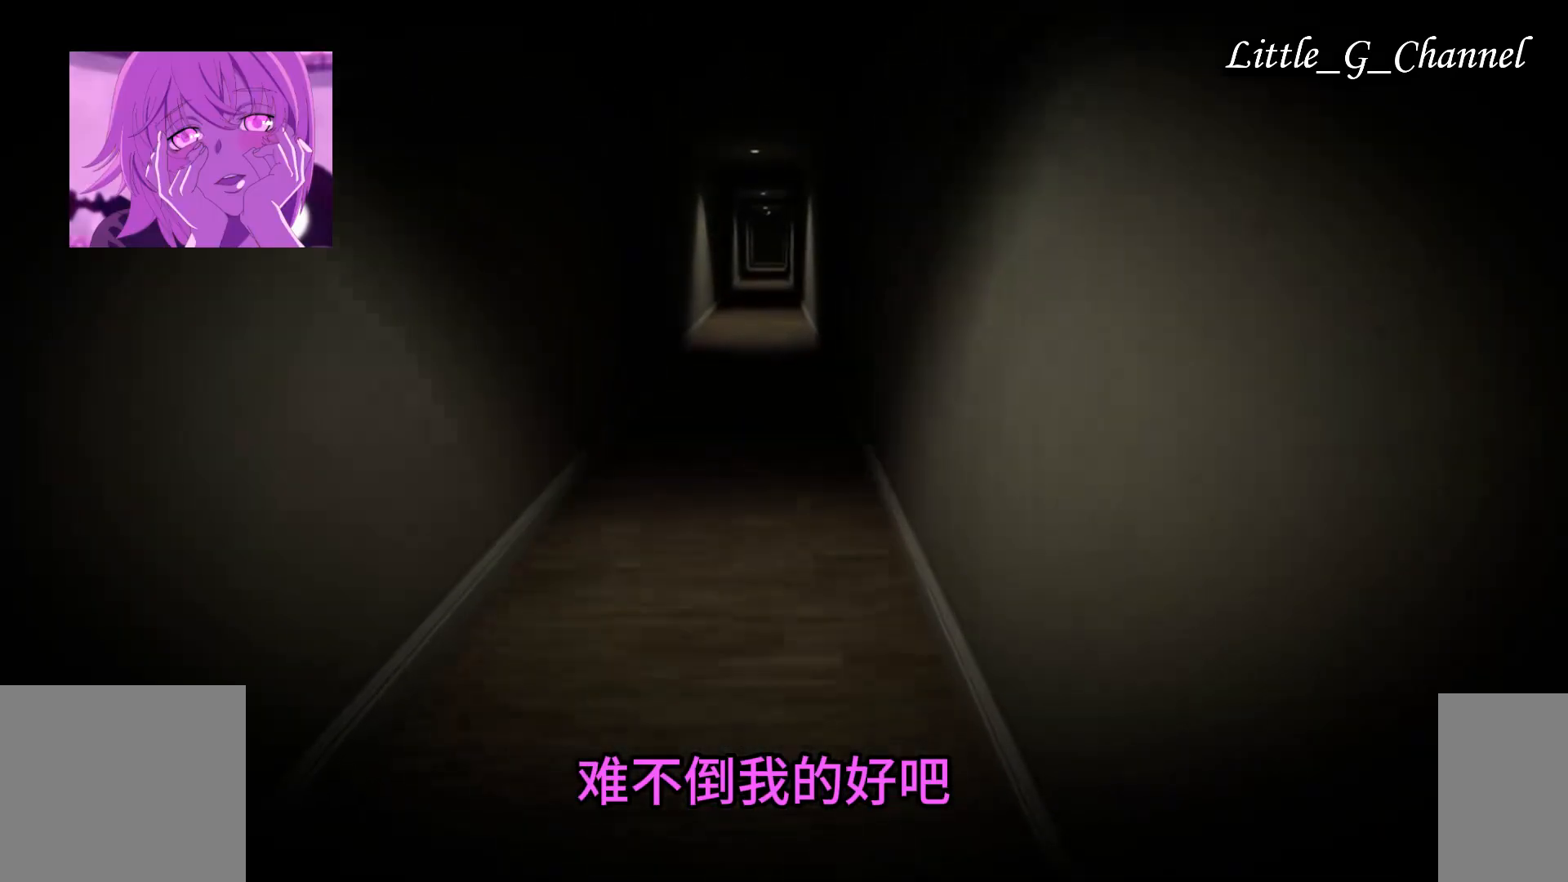
{"keys": ["w"], "mouse": [], "events": [[367, "f", "down"], [450, "f", "up"]]}
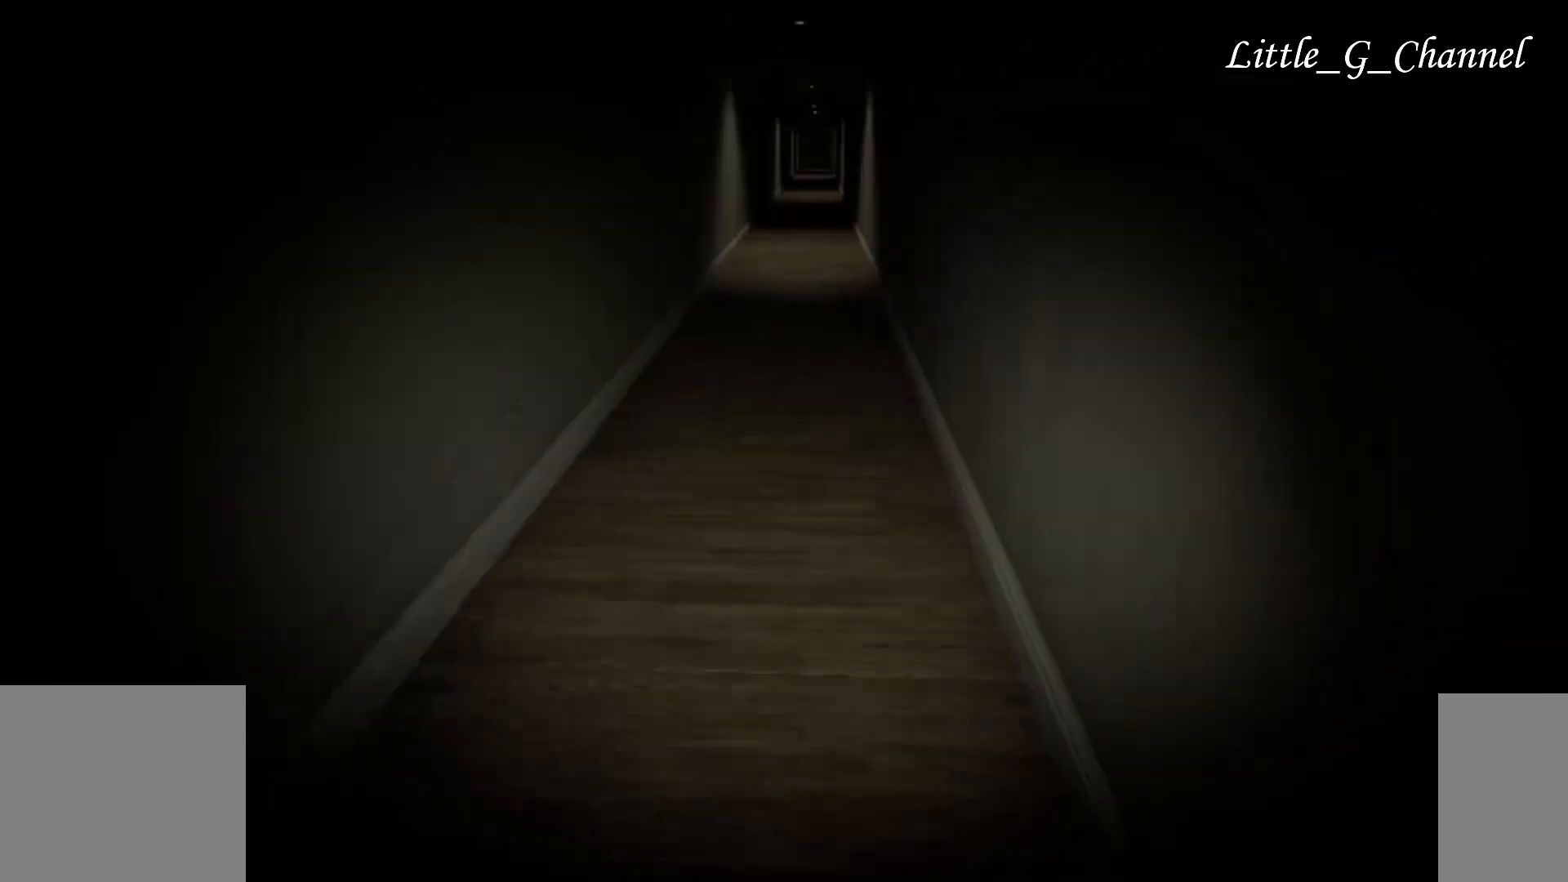
{"keys": ["w"], "mouse": [], "events": []}
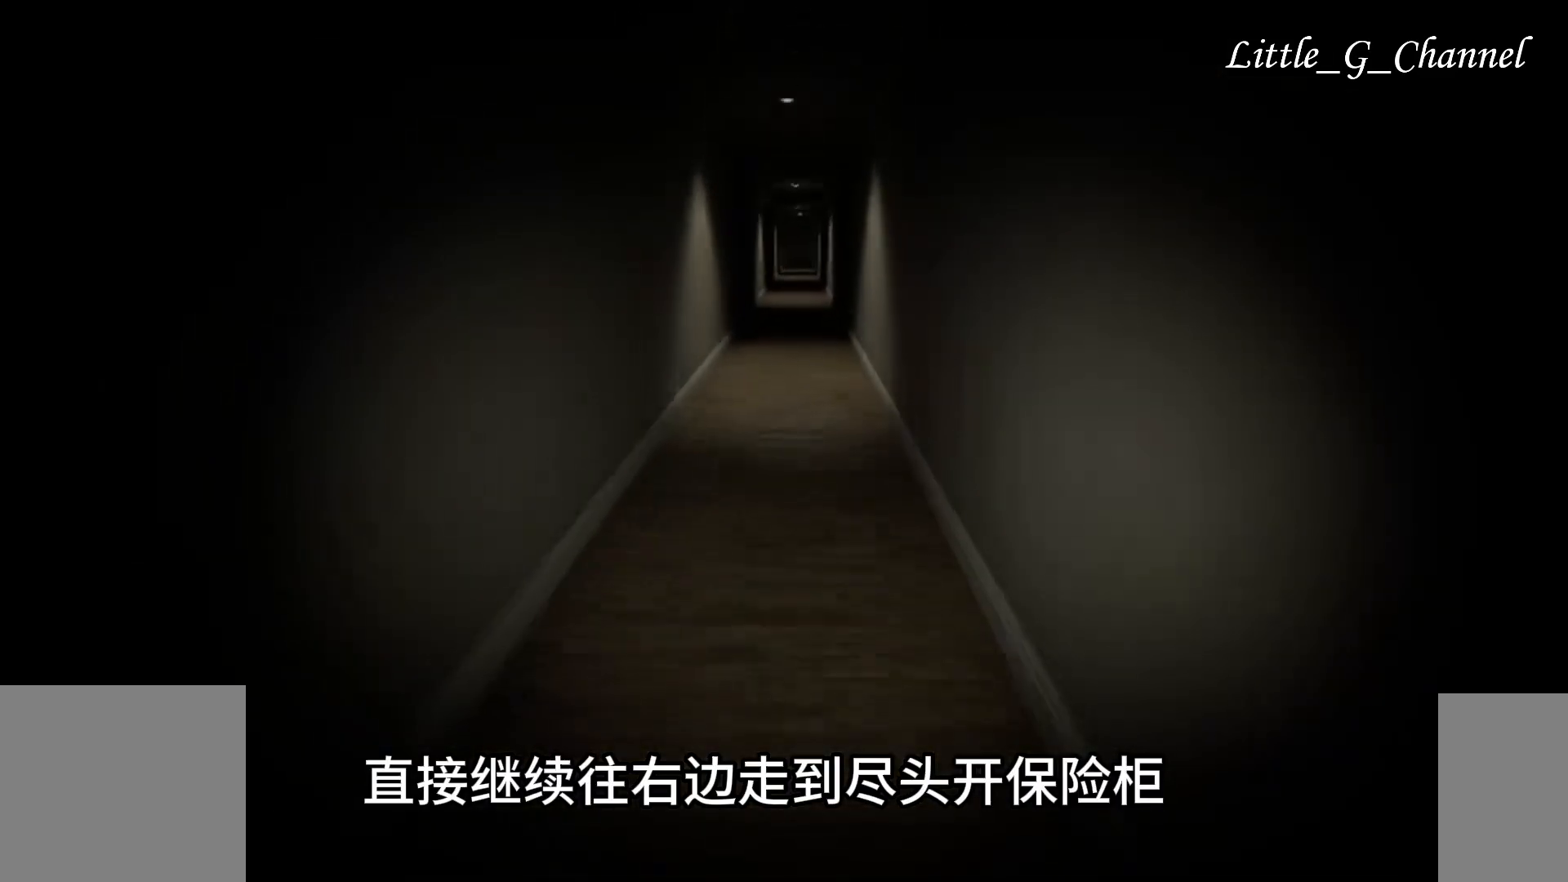
{"keys": ["w"], "mouse": [], "events": [[317, "f", "down"], [433, "f", "up"]]}
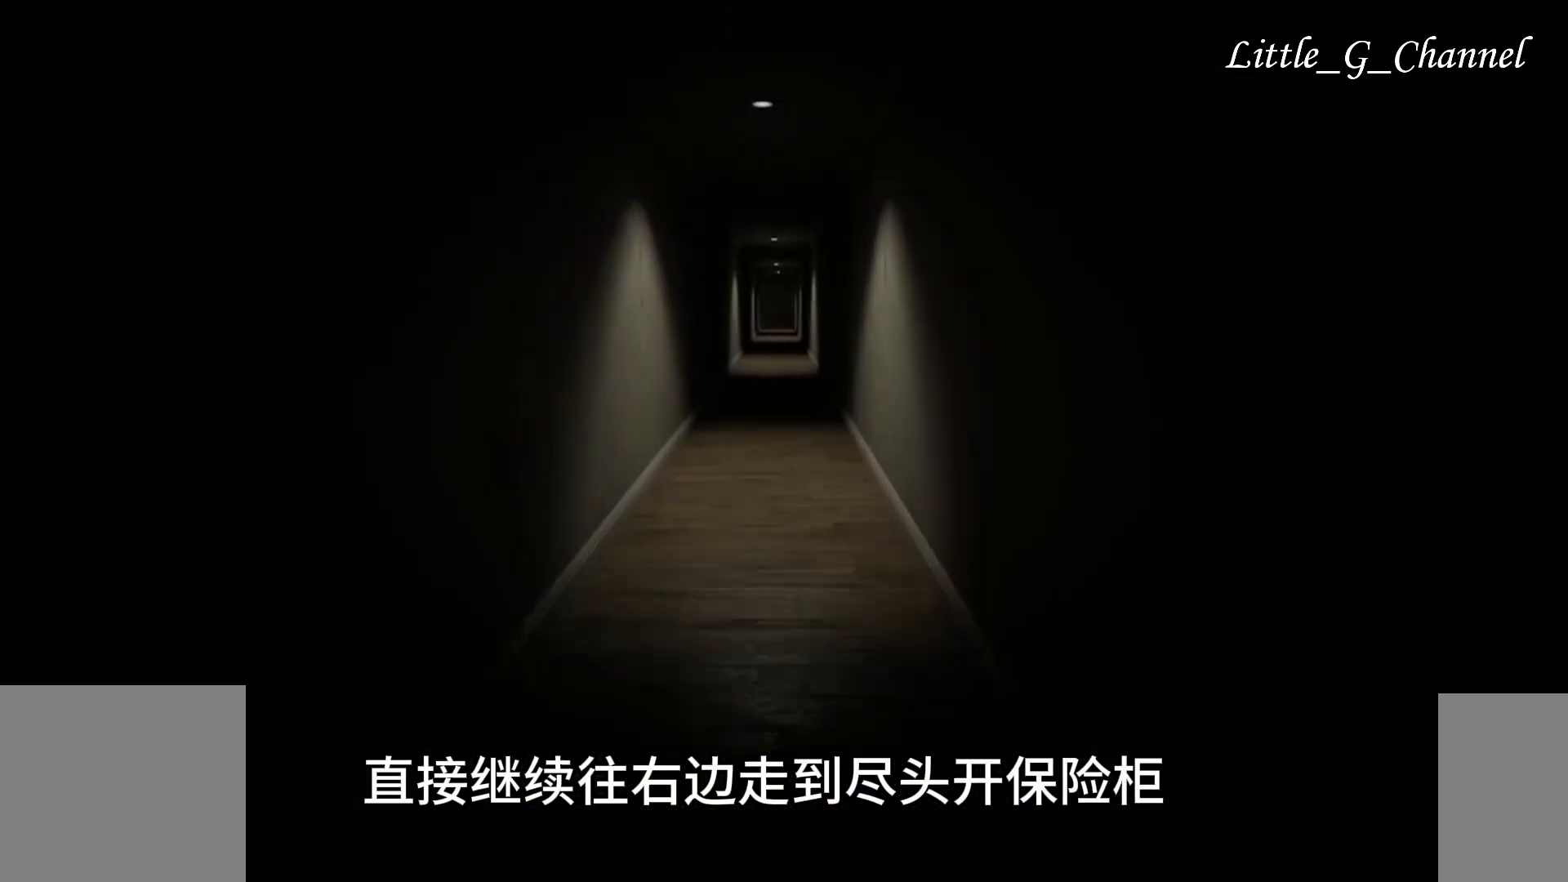
{"keys": ["w"], "mouse": [], "events": []}
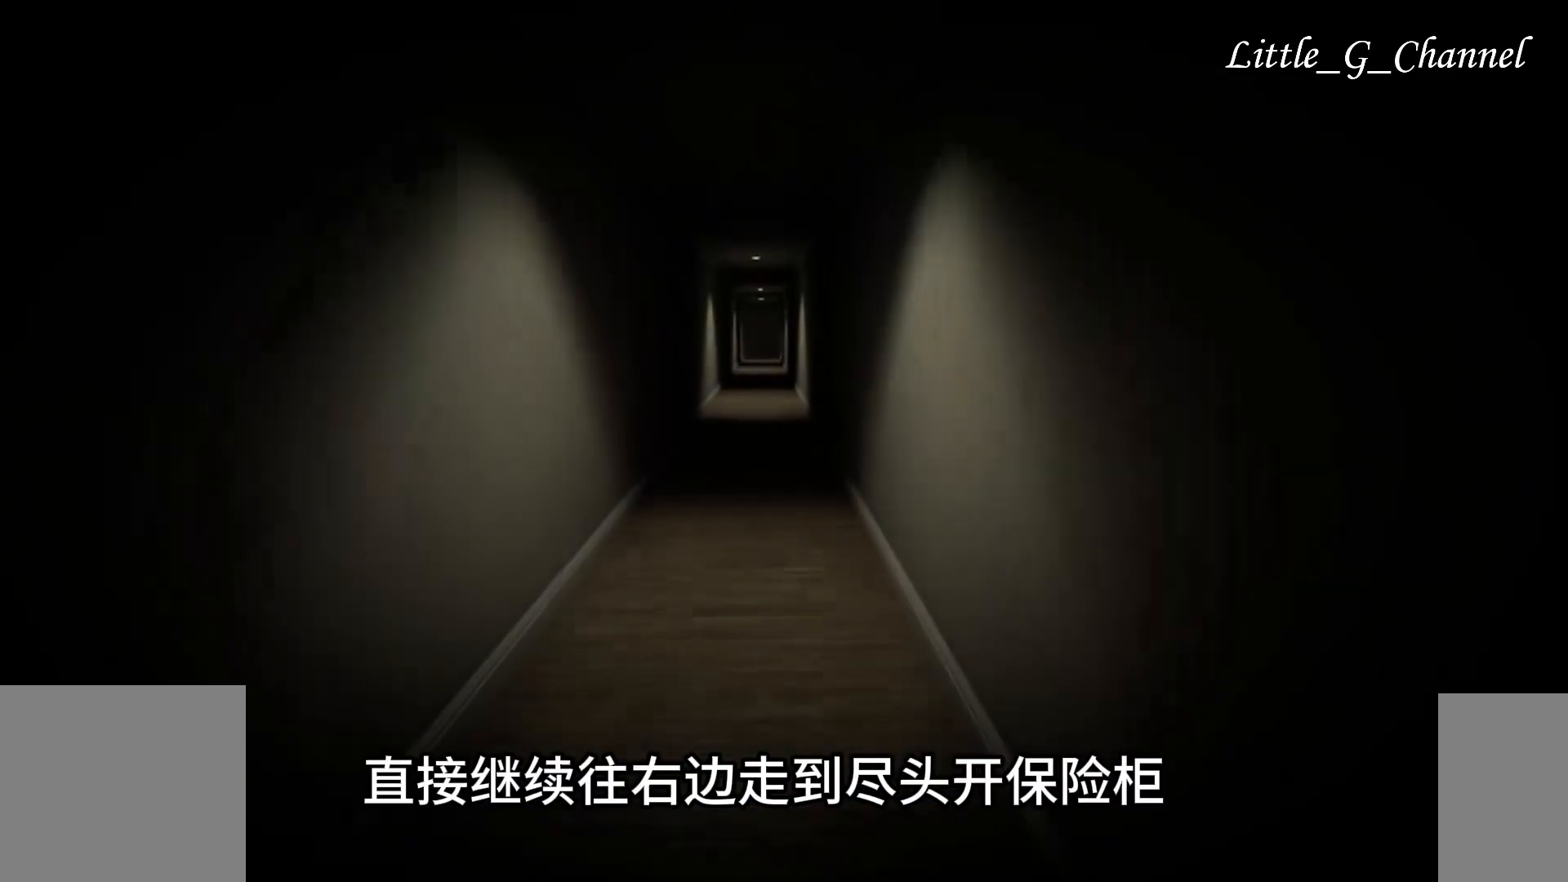
{"keys": ["w"], "mouse": [], "events": []}
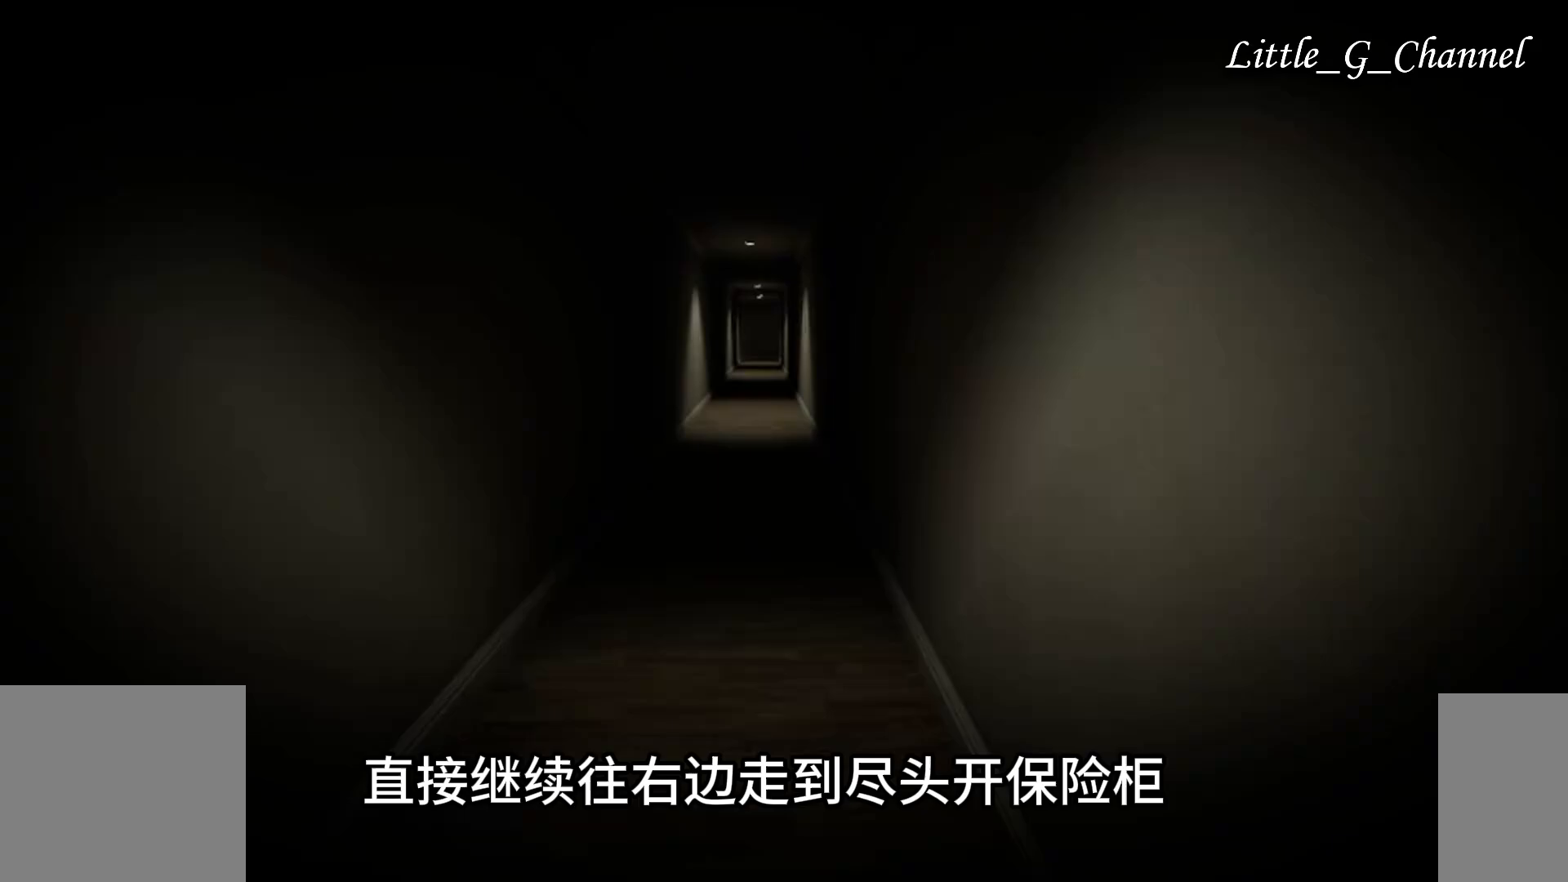
{"keys": ["w"], "mouse": [], "events": []}
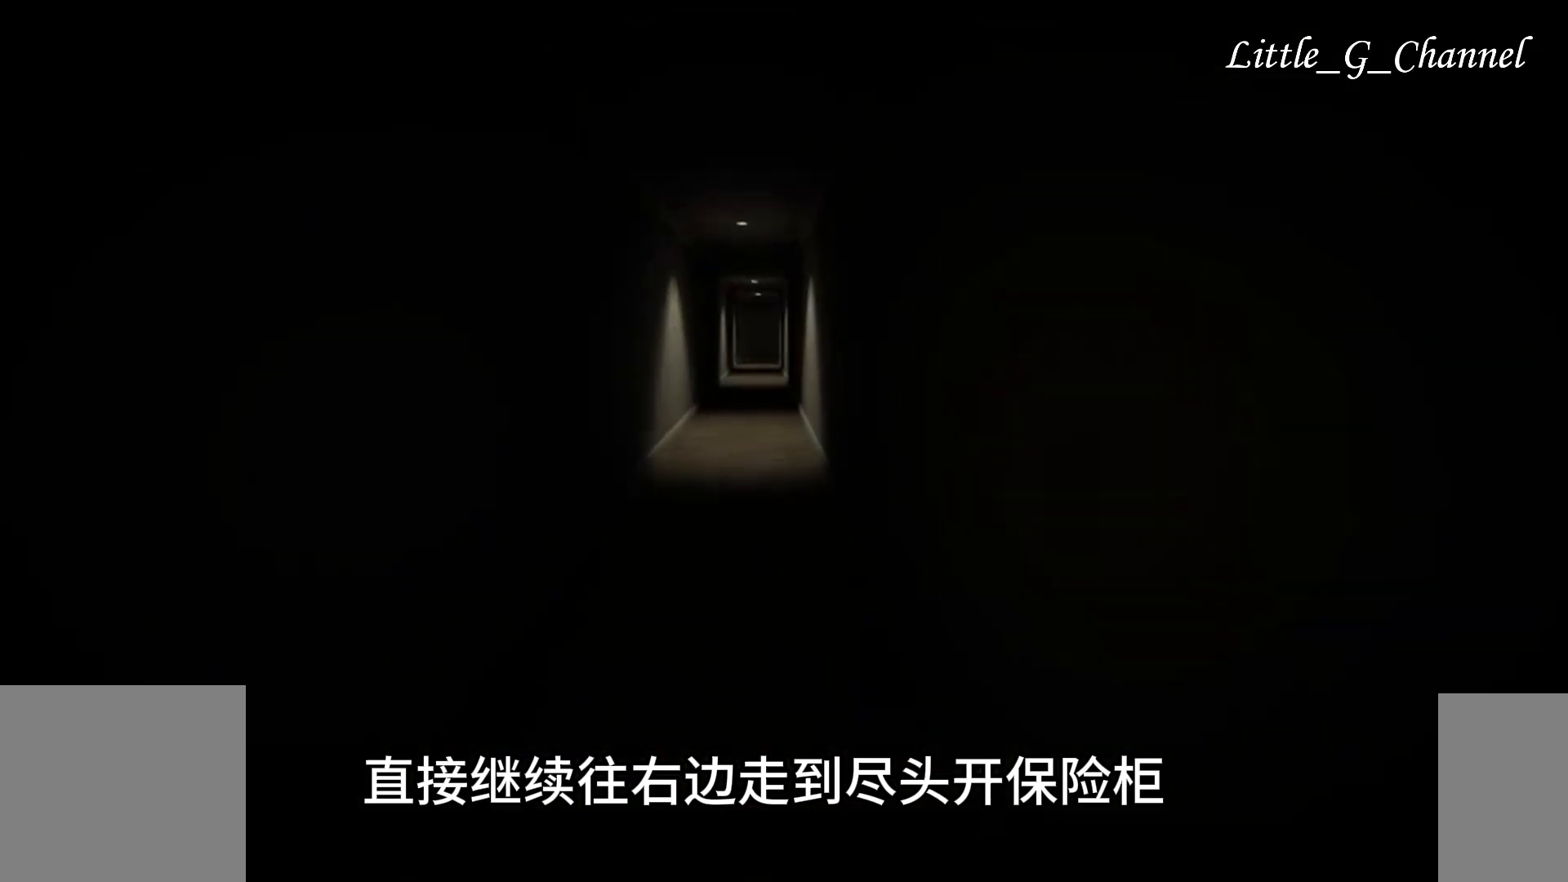
{"keys": ["w"], "mouse": [], "events": []}
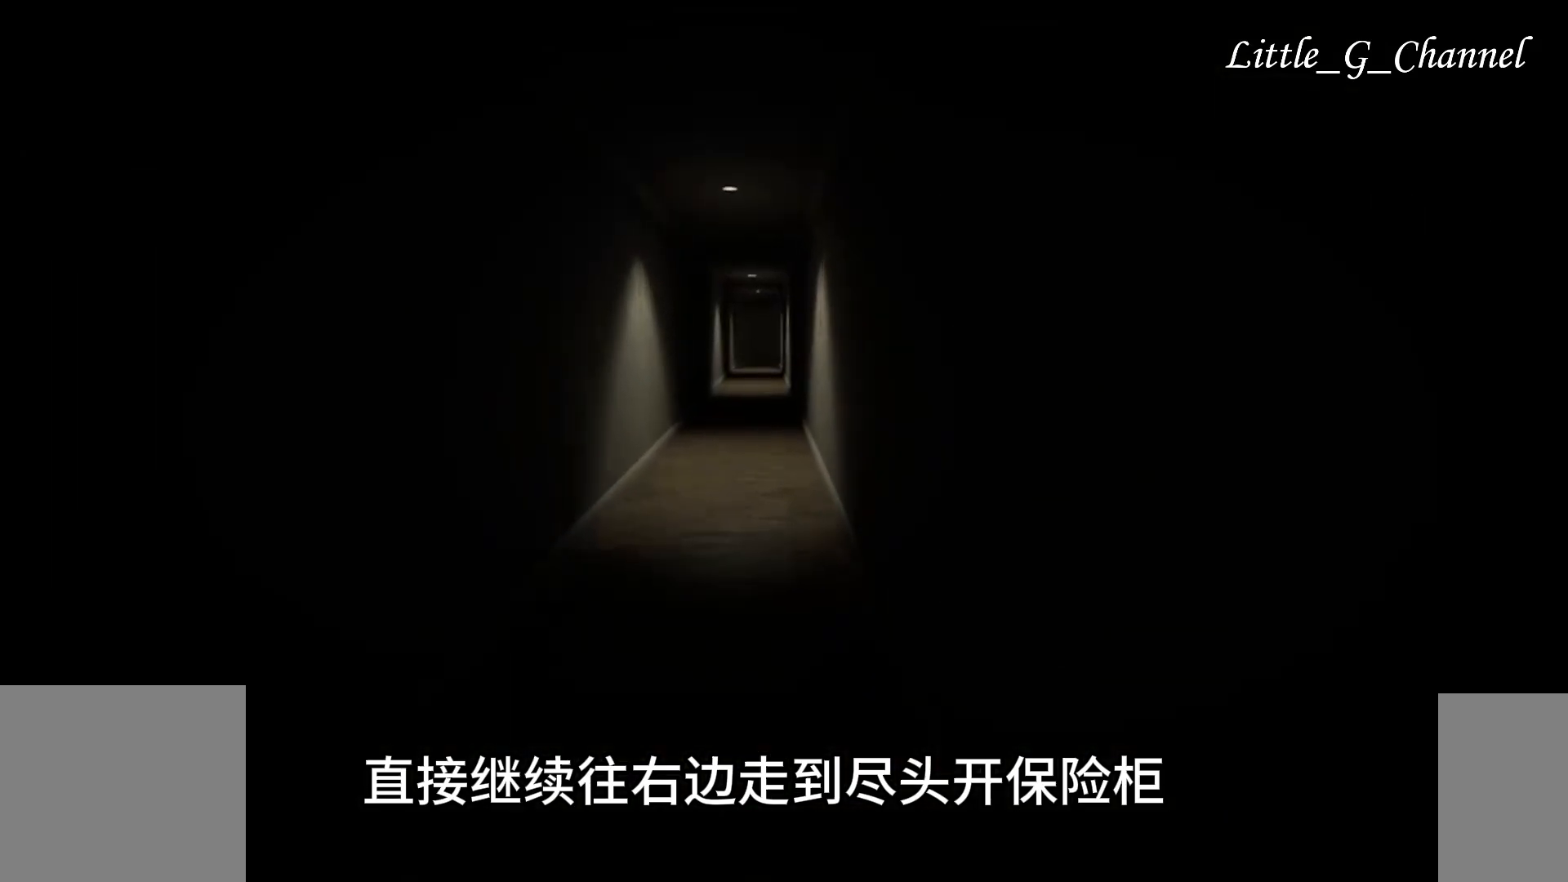
{"keys": ["w"], "mouse": [], "events": []}
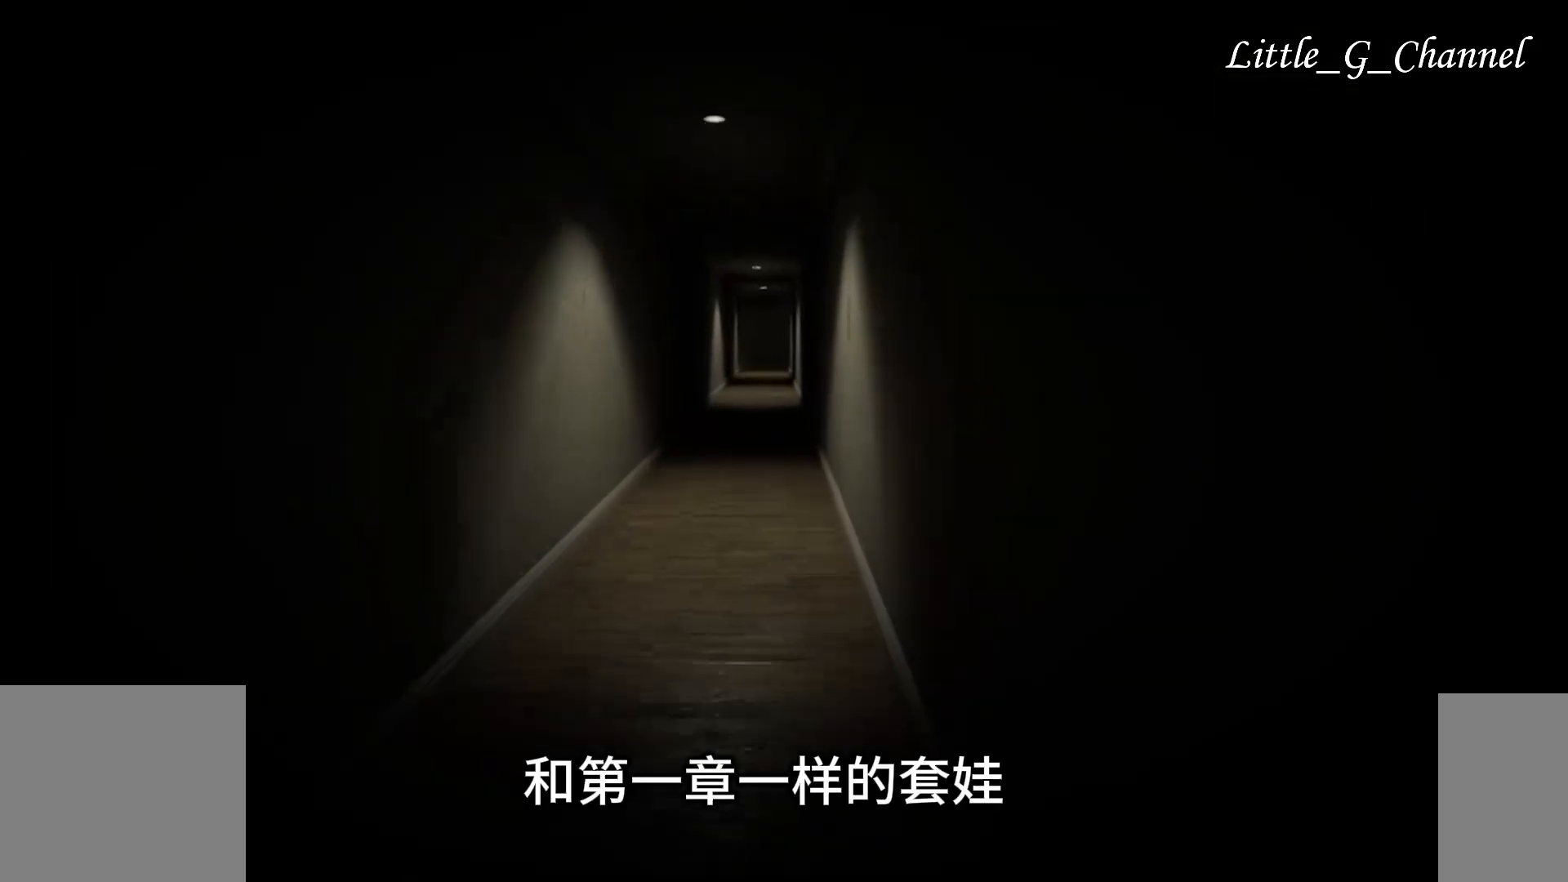
{"keys": ["w"], "mouse": [], "events": []}
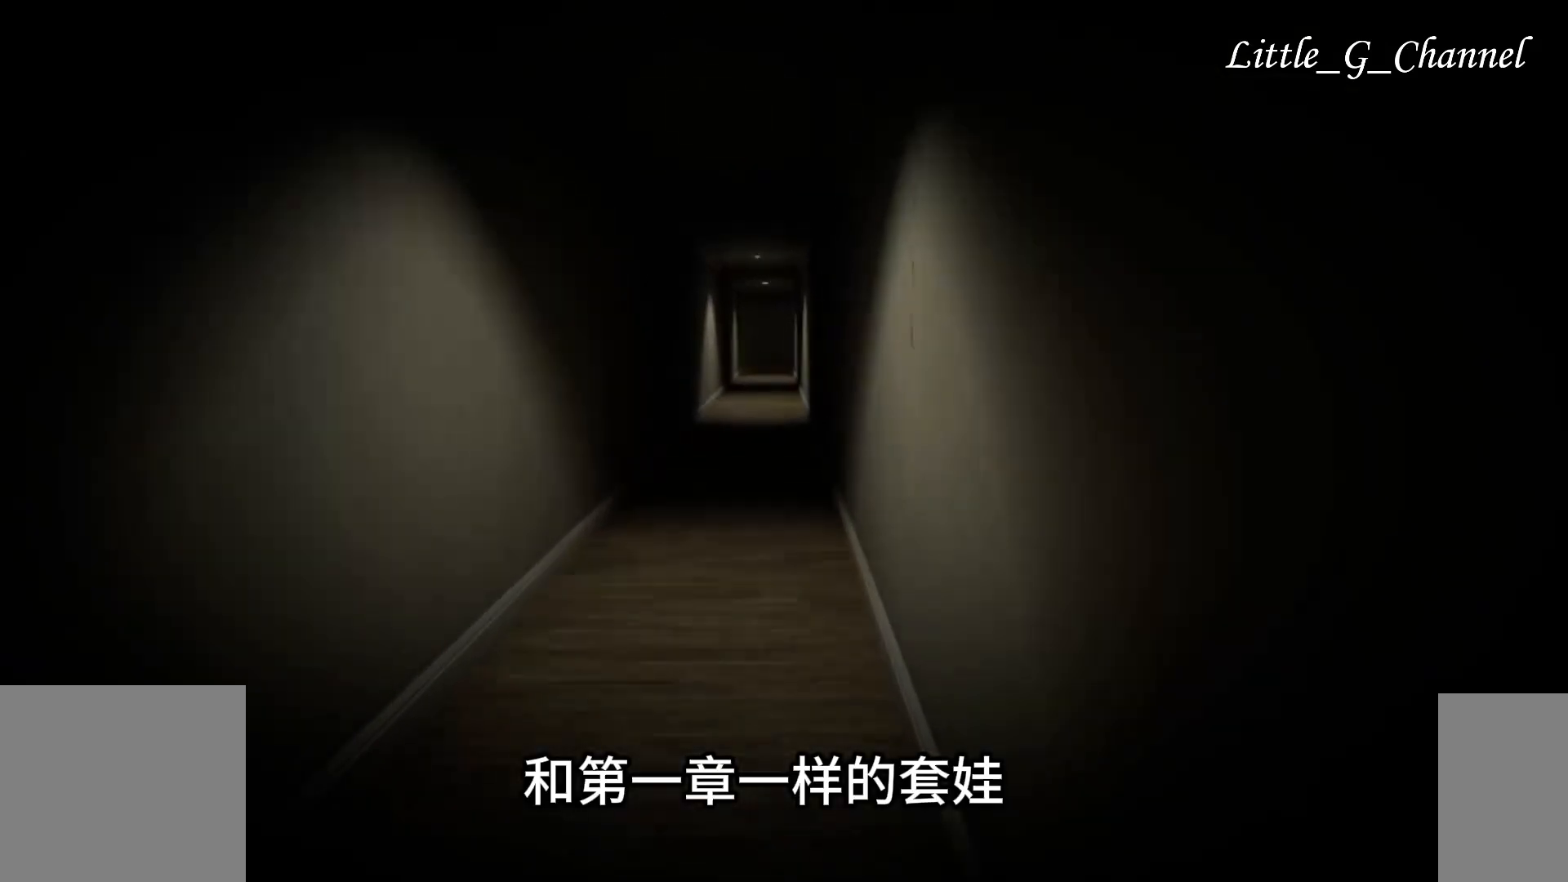
{"keys": ["w"], "mouse": [], "events": []}
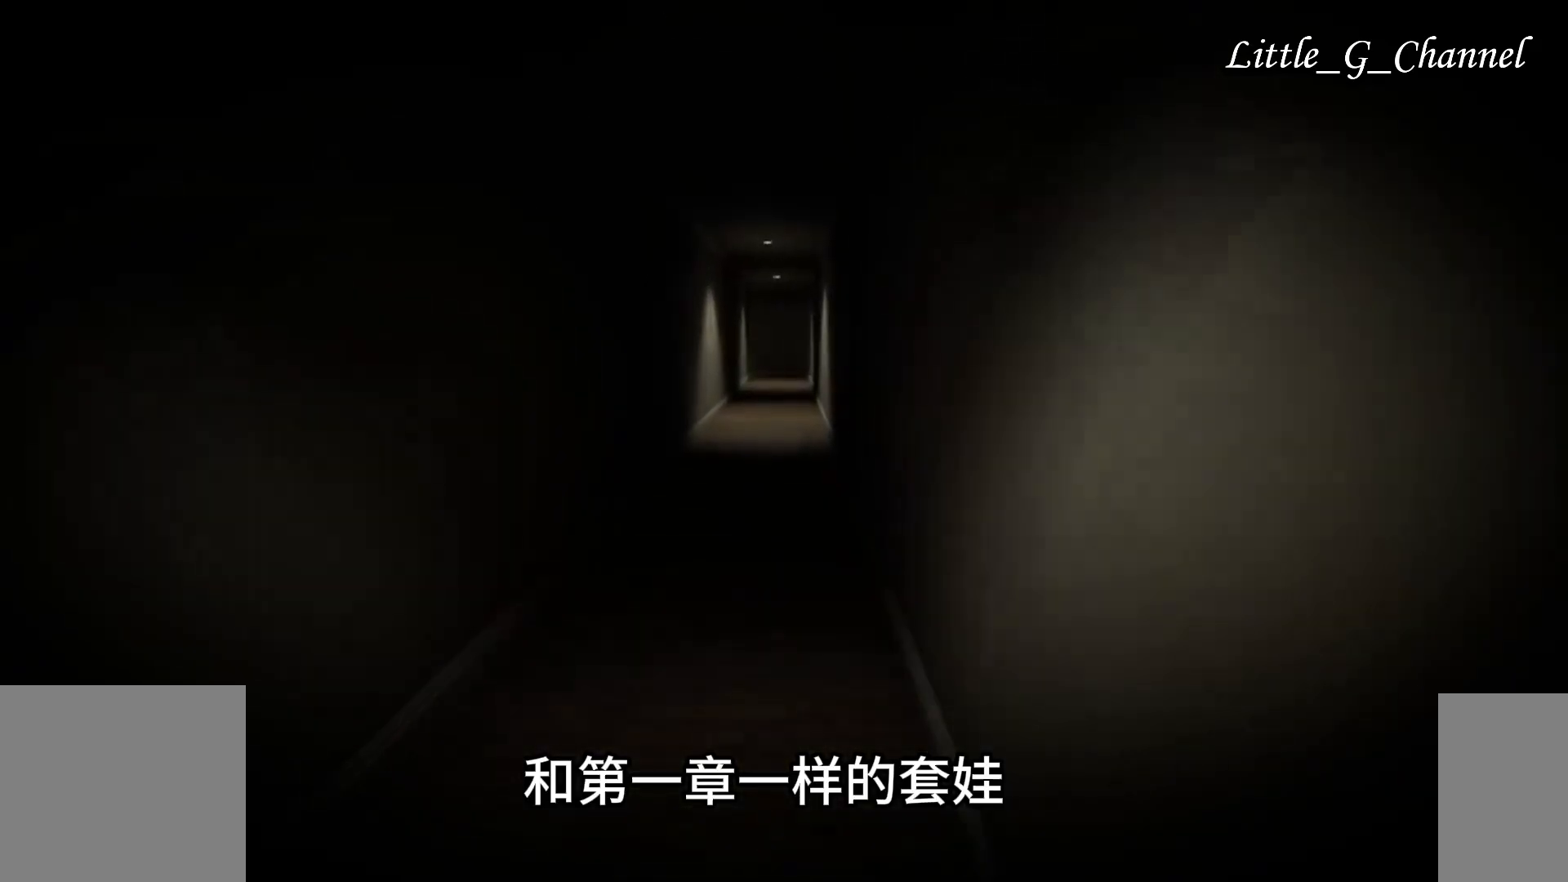
{"keys": ["w"], "mouse": [], "events": []}
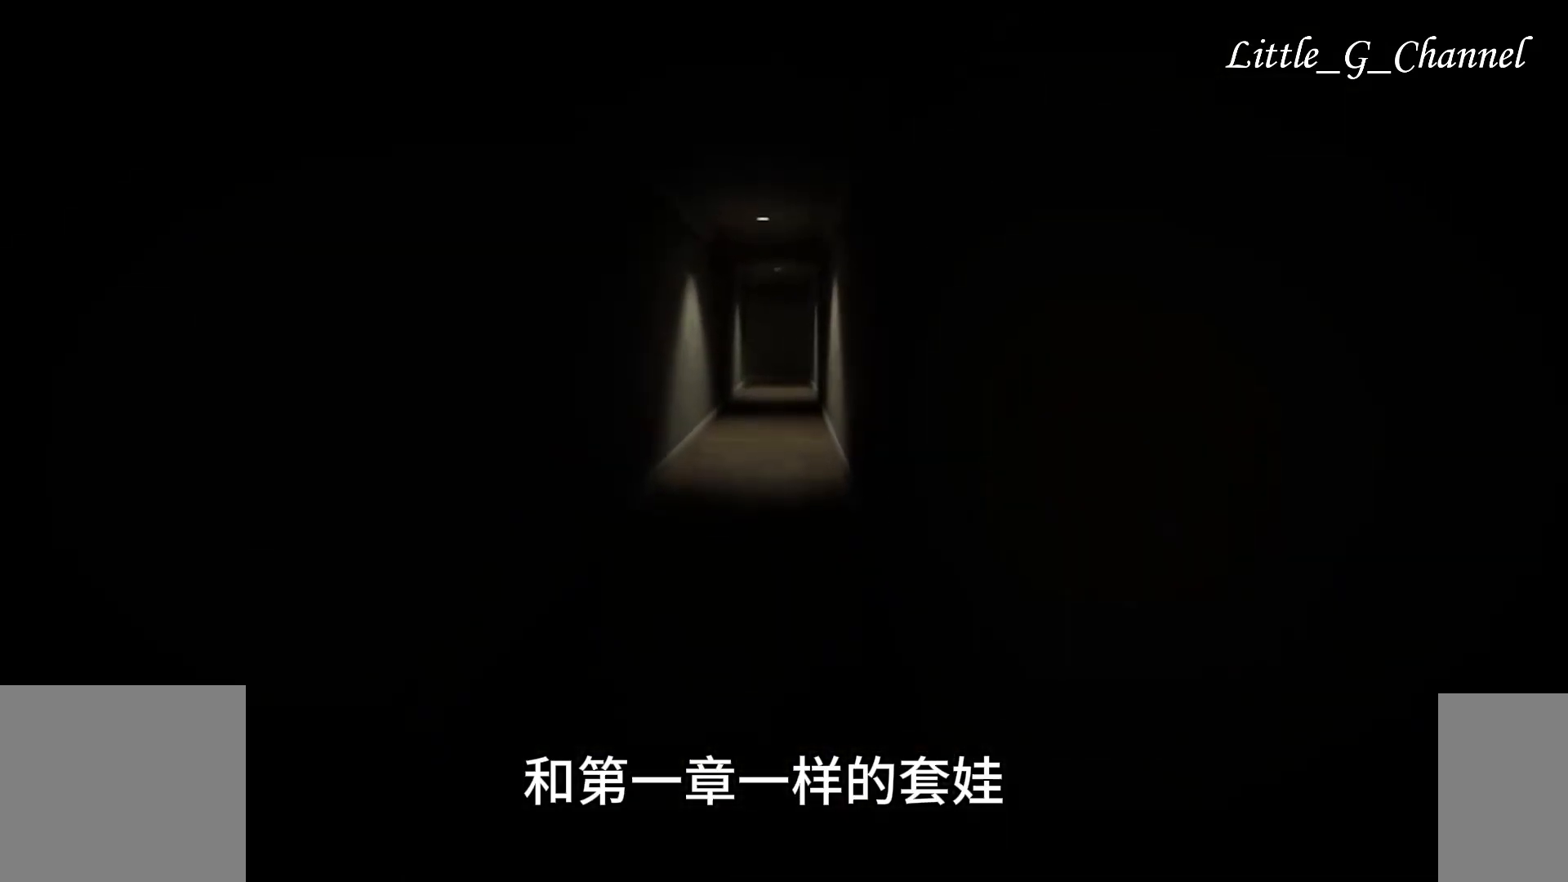
{"keys": ["w"], "mouse": [], "events": []}
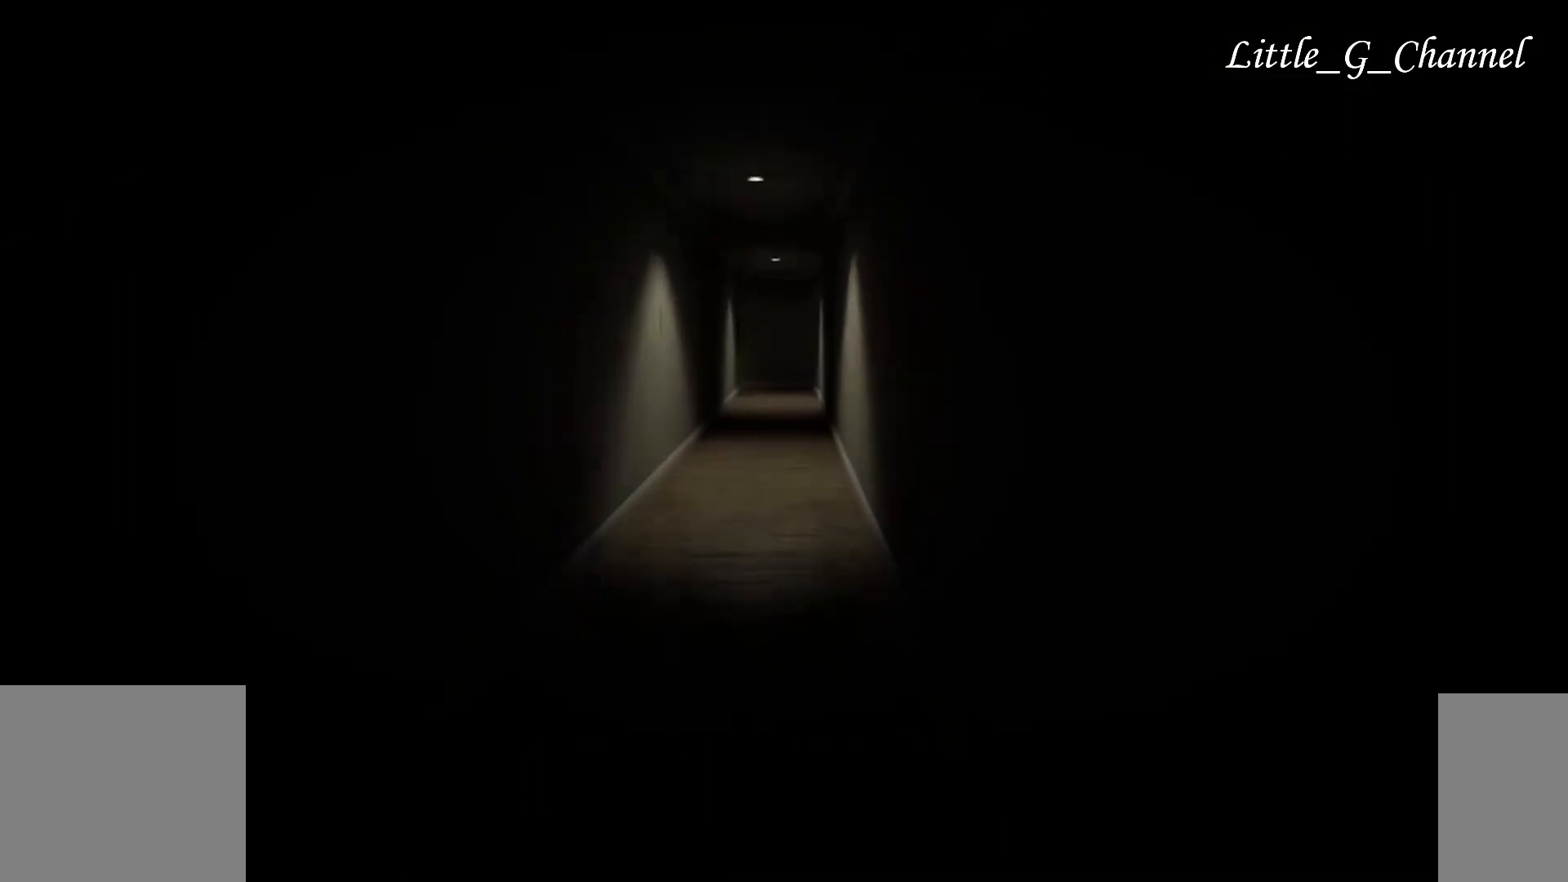
{"keys": ["w"], "mouse": [], "events": []}
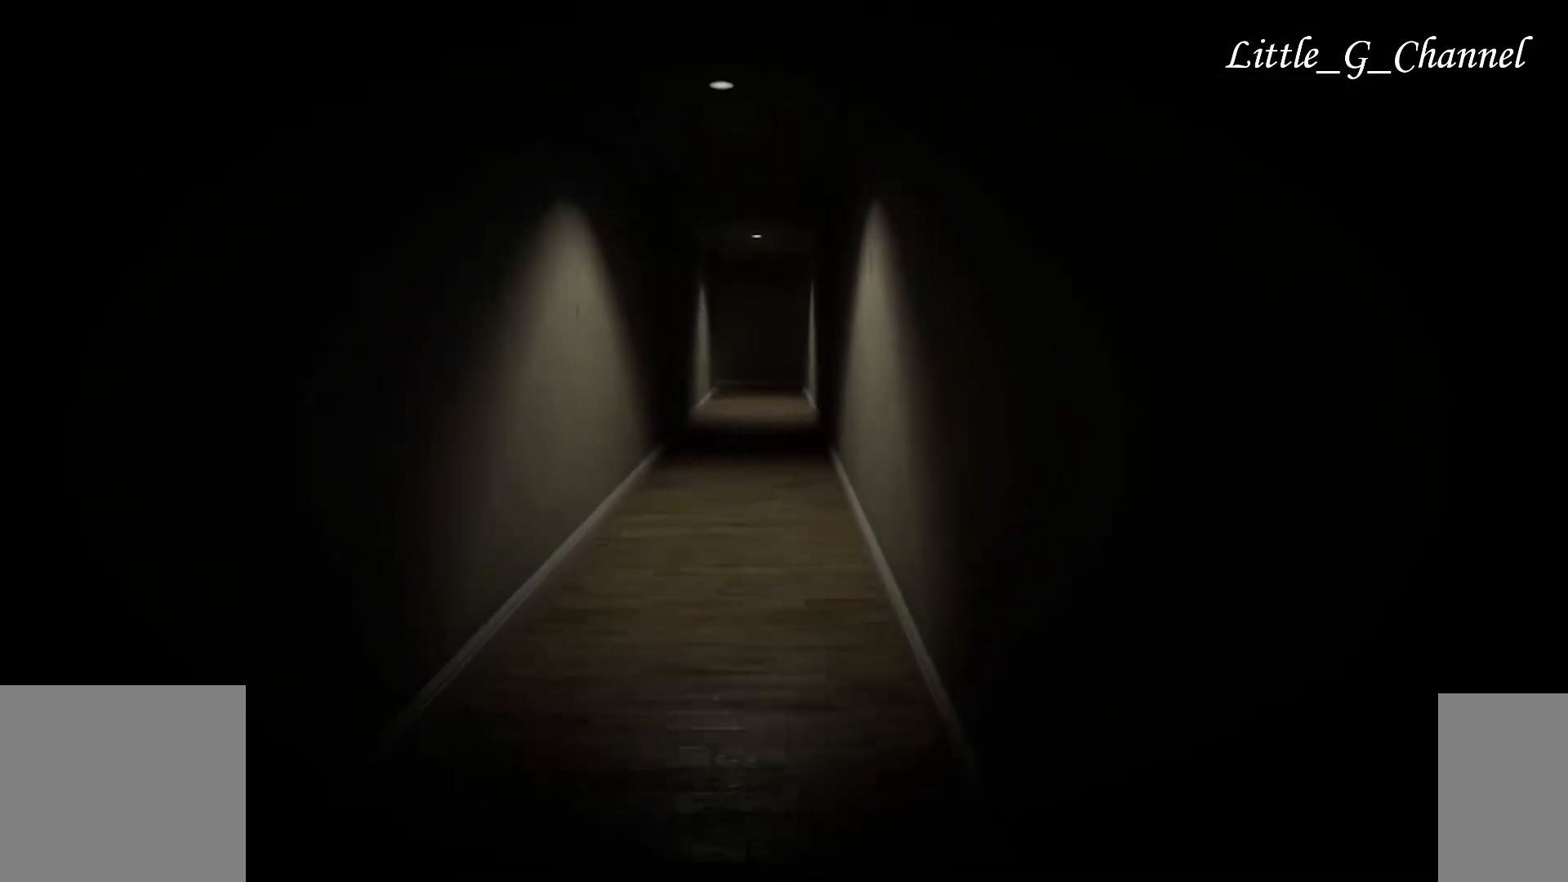
{"keys": ["w"], "mouse": [], "events": []}
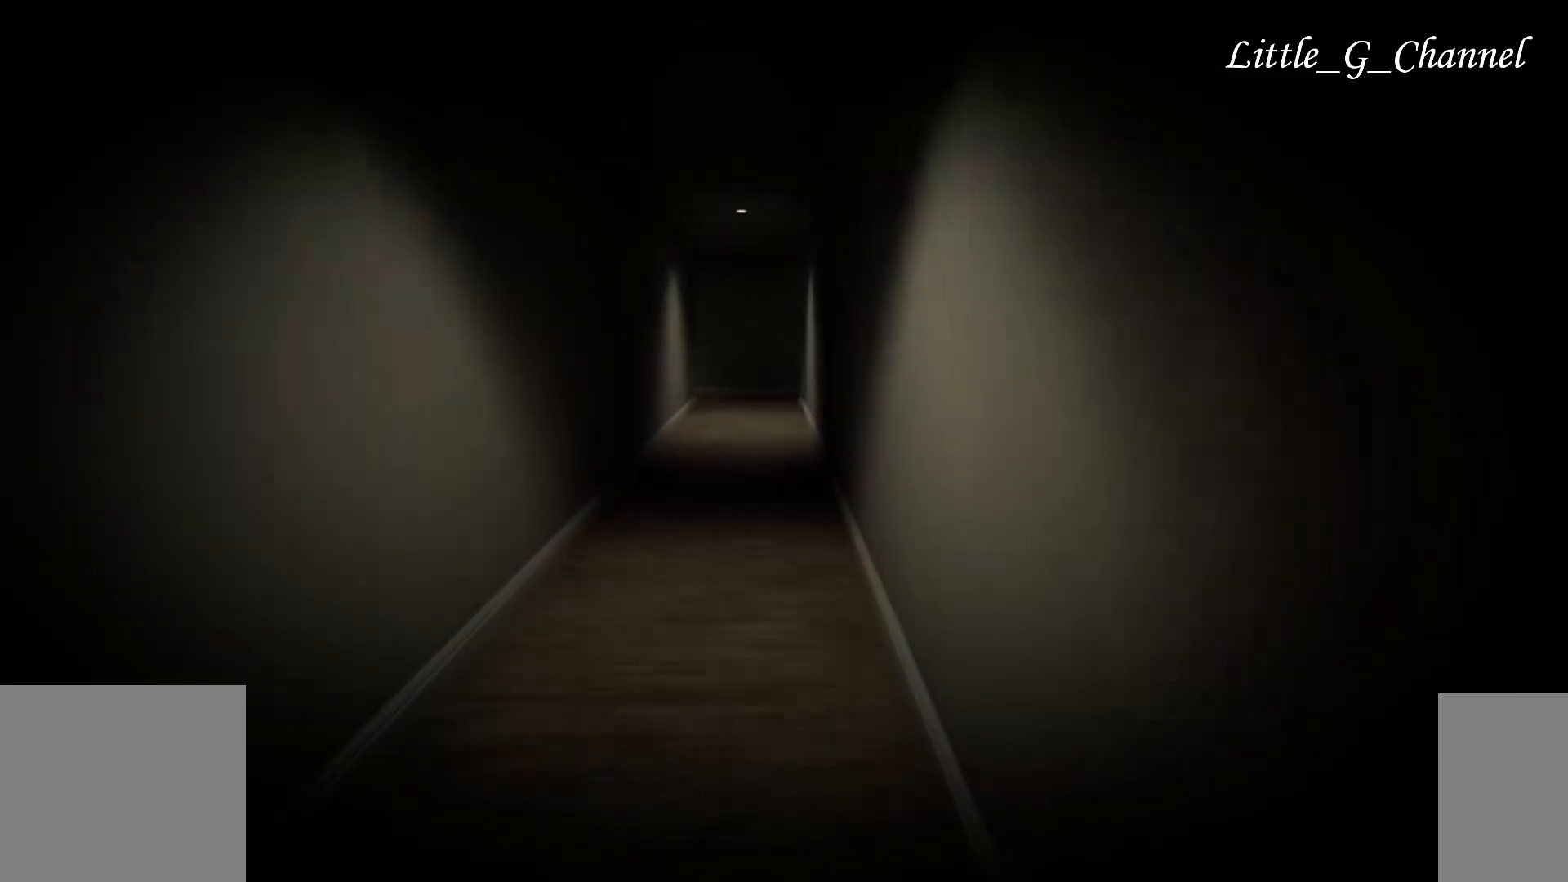
{"keys": ["w"], "mouse": [], "events": []}